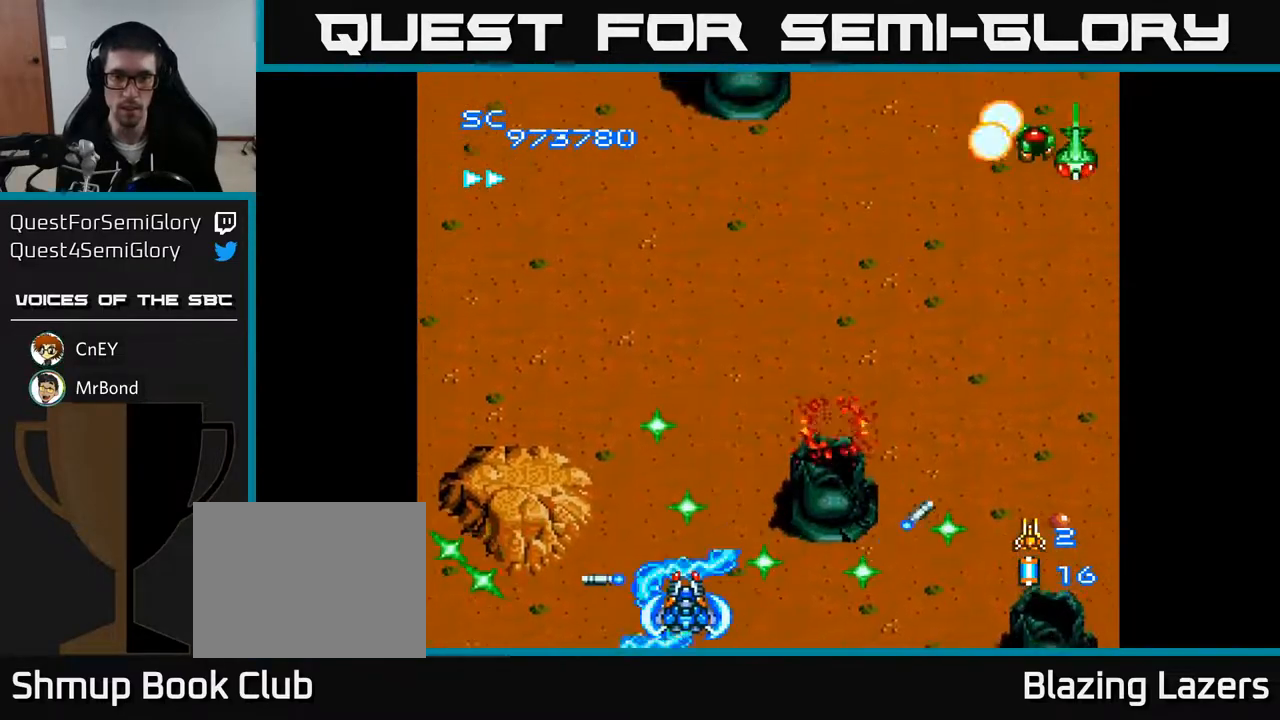
Gameplay with a controller (Xbox layout); each line is a JSON object with the inputs held at the frame after it. "events" lists button and stick changes between this image and that frame as [ms after this image, input, new state], when the widget could be followed in between. Not read: left_stick.
{"buttons": ["A", "DPAD_RIGHT"], "right_stick": "center", "events": [[217, "DPAD_RIGHT", "down"], [300, "DPAD_UP", "down"], [317, "DPAD_RIGHT", "up"], [417, "DPAD_RIGHT", "down"], [467, "DPAD_UP", "up"]]}
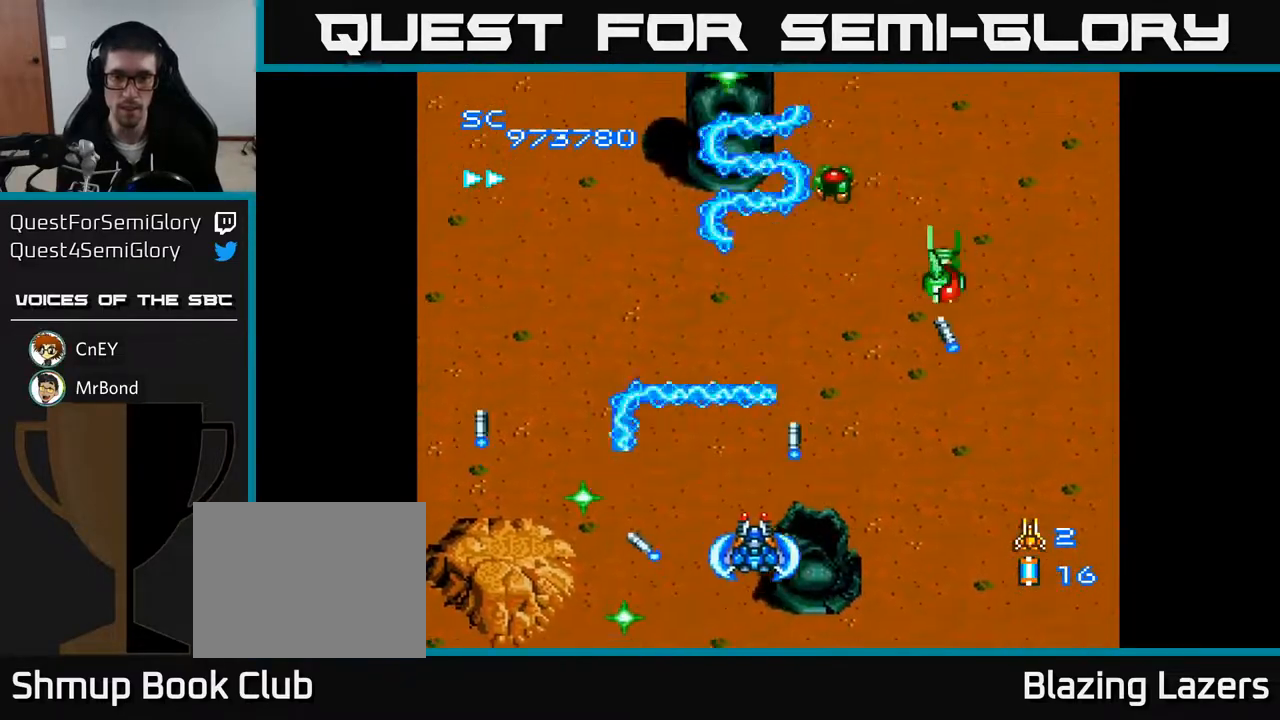
{"buttons": ["A", "DPAD_UP", "DPAD_LEFT"], "right_stick": "center", "events": [[67, "DPAD_UP", "down"], [200, "DPAD_UP", "up"], [267, "DPAD_DOWN", "down"], [333, "DPAD_DOWN", "up"], [383, "DPAD_RIGHT", "up"], [417, "DPAD_UP", "down"], [433, "DPAD_LEFT", "down"]]}
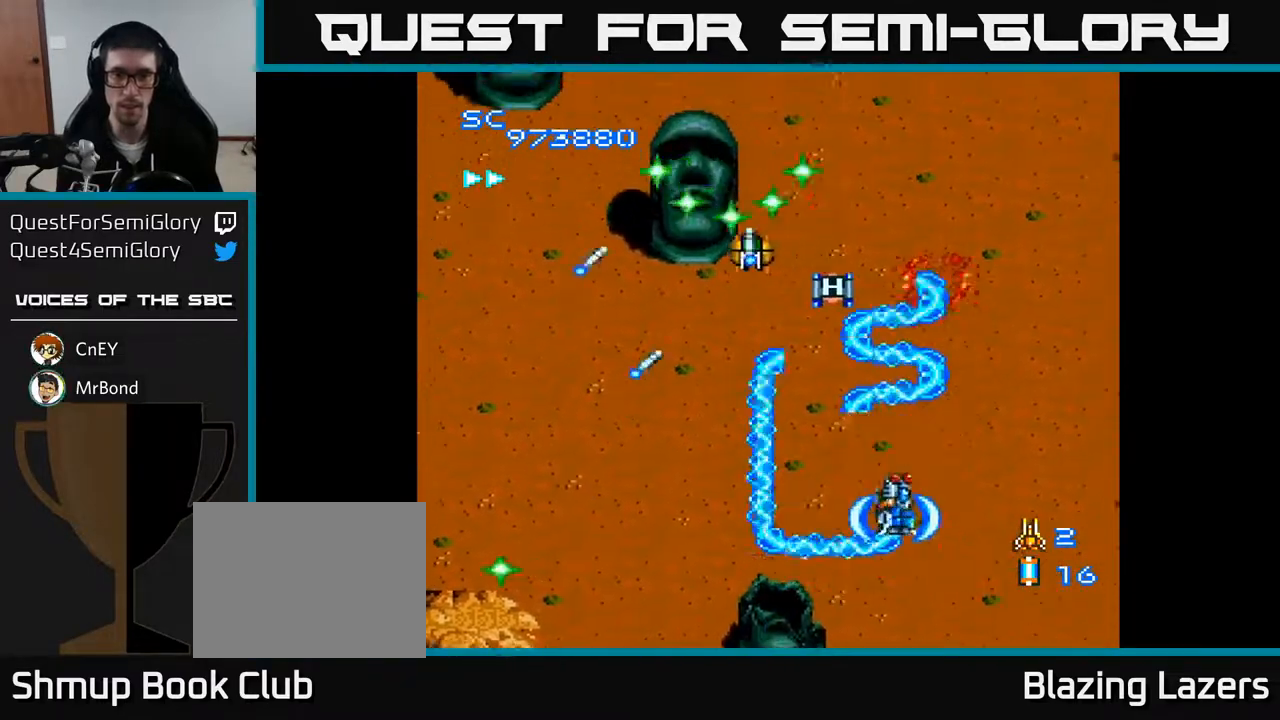
{"buttons": ["A", "DPAD_DOWN"], "right_stick": "center", "events": [[350, "DPAD_UP", "up"], [400, "DPAD_DOWN", "down"], [433, "DPAD_LEFT", "up"]]}
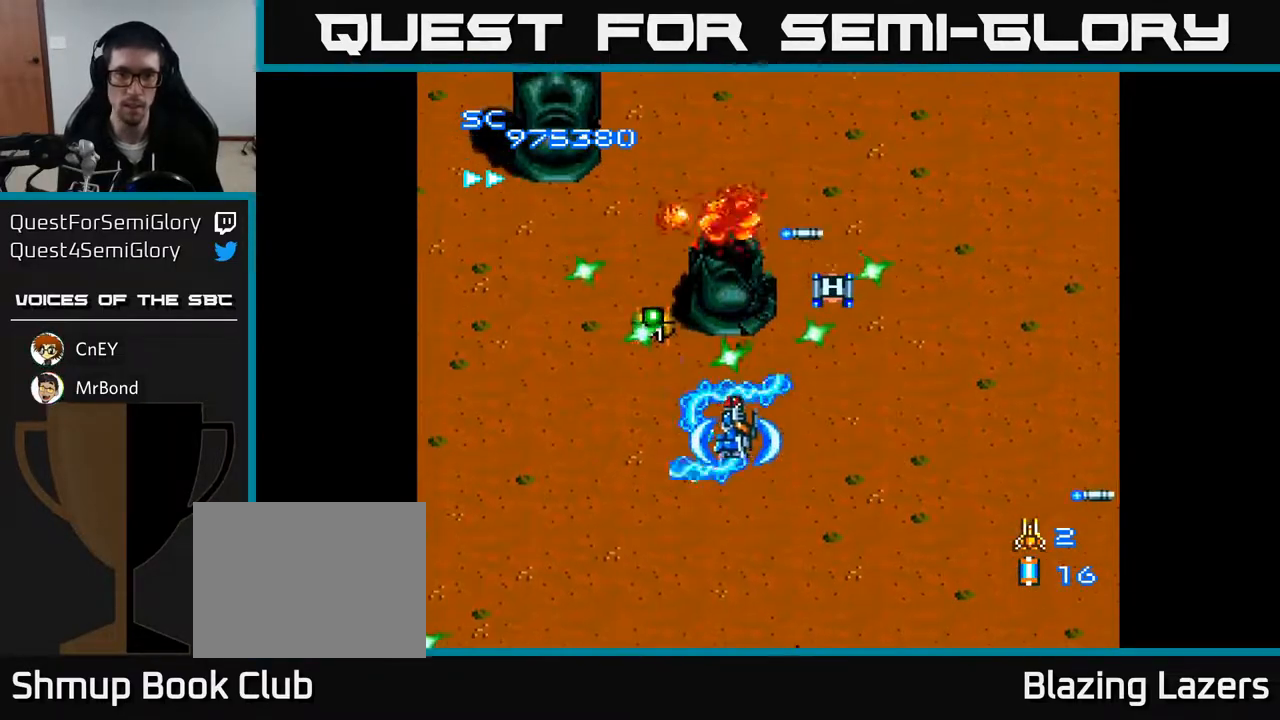
{"buttons": ["A", "DPAD_DOWN", "DPAD_RIGHT"], "right_stick": "center", "events": [[400, "DPAD_RIGHT", "down"], [450, "DPAD_DOWN", "up"], [483, "DPAD_DOWN", "down"]]}
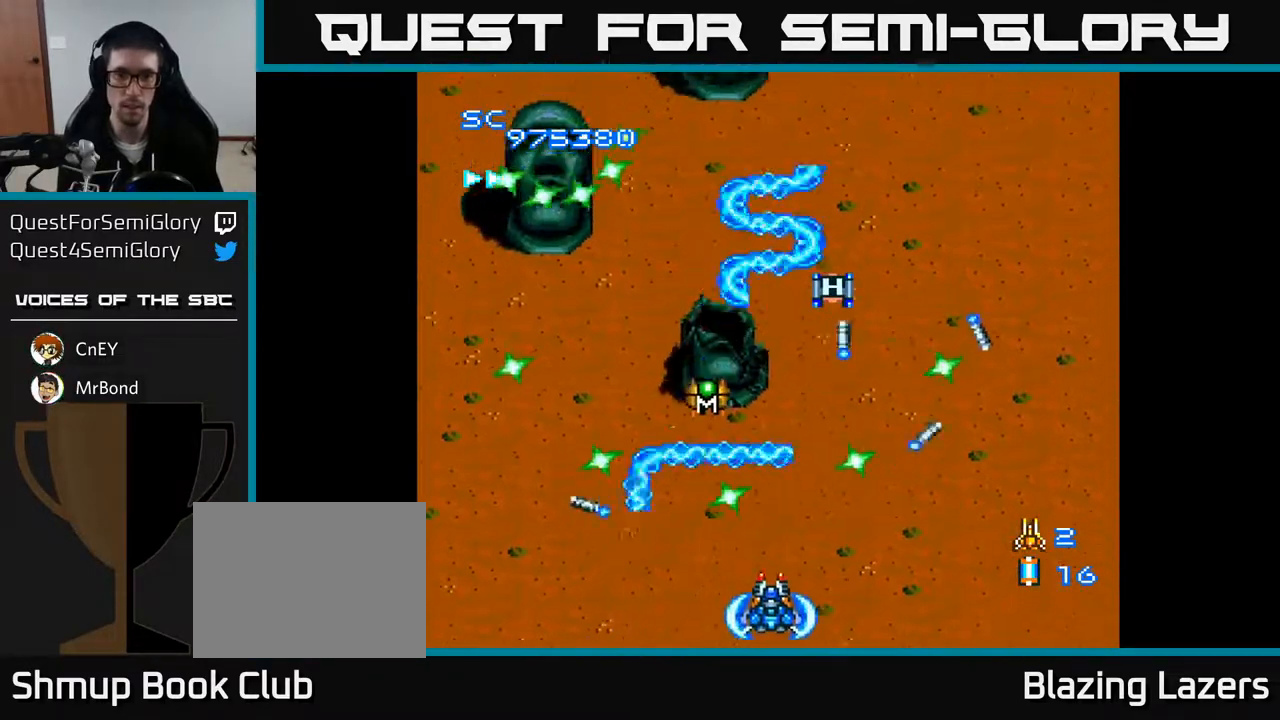
{"buttons": ["A", "DPAD_UP", "DPAD_RIGHT"], "right_stick": "center", "events": [[67, "DPAD_RIGHT", "up"], [83, "DPAD_DOWN", "up"], [233, "DPAD_UP", "down"], [483, "DPAD_RIGHT", "down"]]}
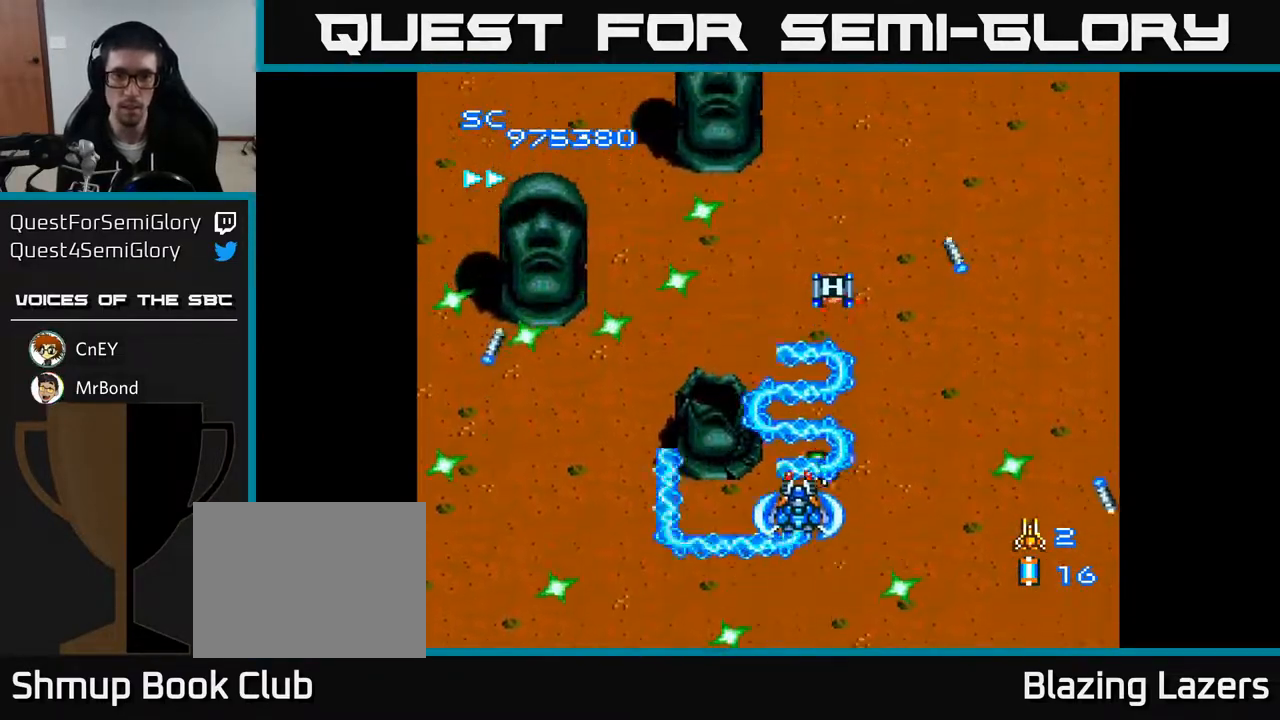
{"buttons": ["A"], "right_stick": "center", "events": [[50, "DPAD_UP", "up"], [83, "DPAD_RIGHT", "up"], [83, "DPAD_UP", "down"], [117, "DPAD_LEFT", "down"], [133, "DPAD_UP", "up"], [333, "DPAD_LEFT", "up"], [350, "DPAD_DOWN", "down"], [367, "DPAD_DOWN", "up"]]}
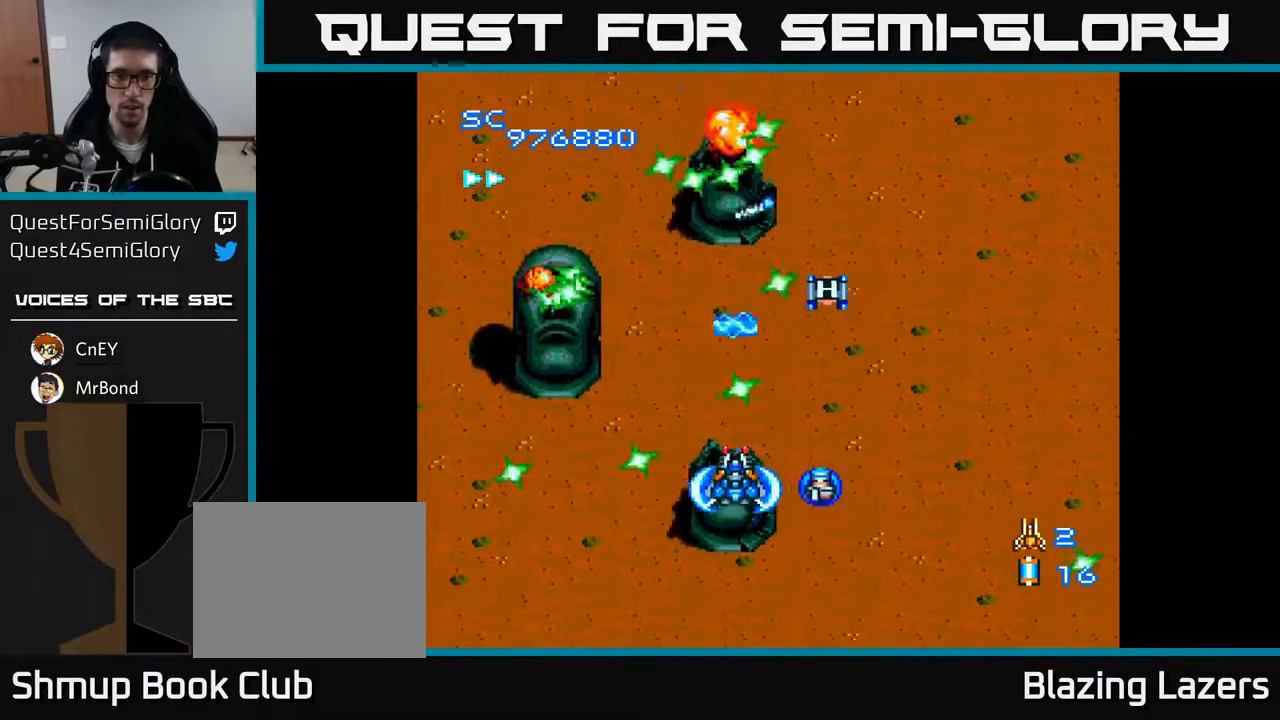
{"buttons": ["A", "DPAD_LEFT"], "right_stick": "center", "events": [[67, "DPAD_DOWN", "down"], [150, "DPAD_DOWN", "up"], [400, "DPAD_LEFT", "down"]]}
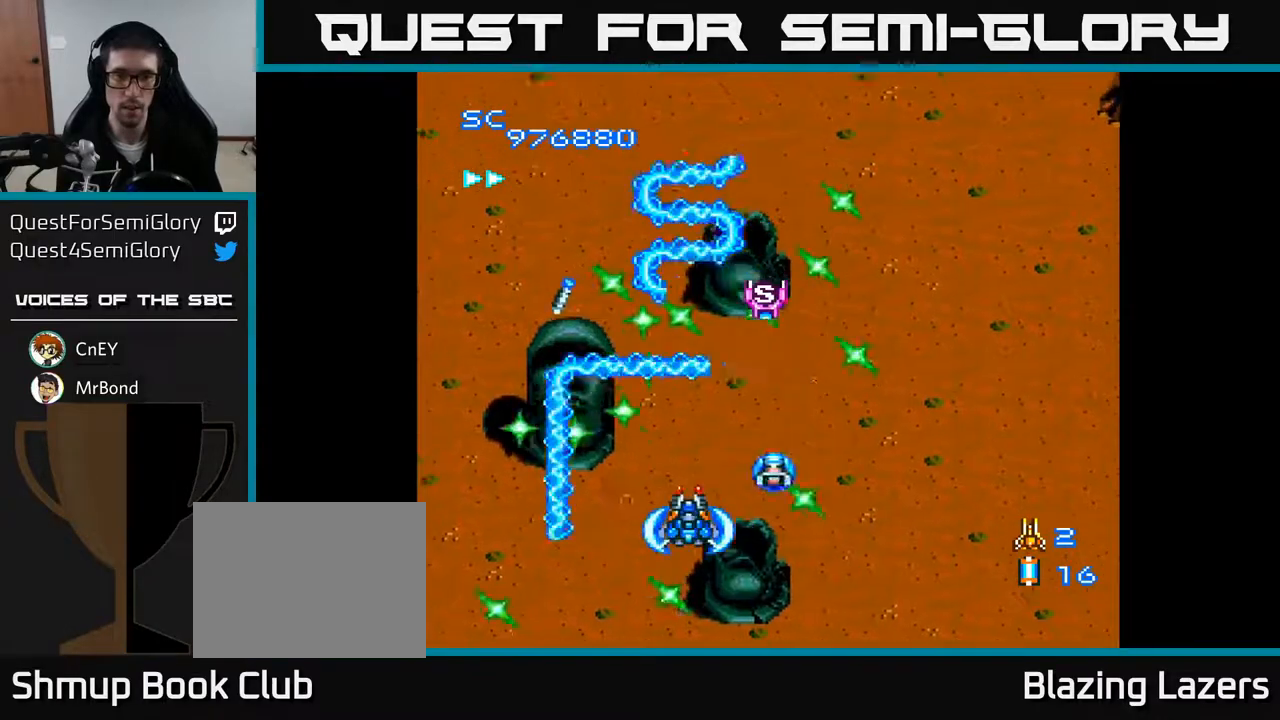
{"buttons": ["A", "DPAD_UP"], "right_stick": "center", "events": [[83, "DPAD_LEFT", "up"], [100, "DPAD_DOWN", "down"], [133, "DPAD_RIGHT", "down"], [300, "DPAD_DOWN", "up"], [433, "DPAD_UP", "down"], [450, "DPAD_RIGHT", "up"]]}
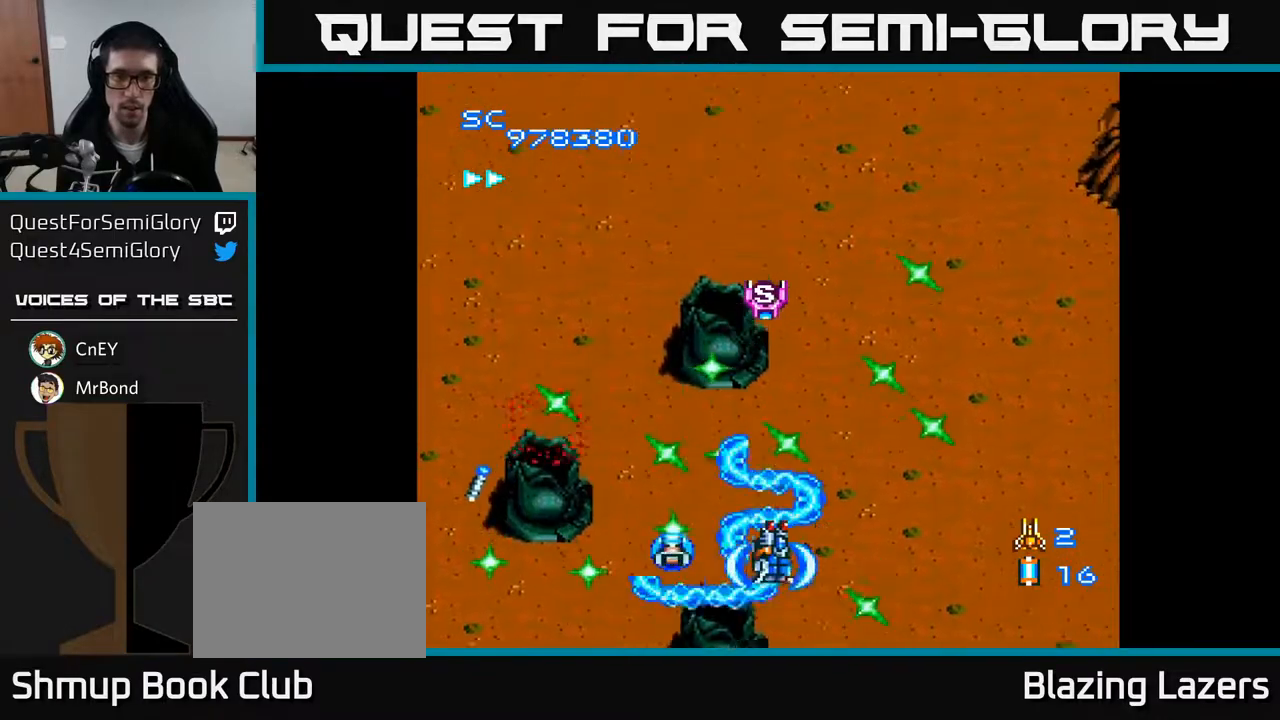
{"buttons": ["A"], "right_stick": "center", "events": [[33, "DPAD_RIGHT", "down"], [33, "DPAD_UP", "up"], [167, "DPAD_DOWN", "down"], [250, "DPAD_DOWN", "up"], [350, "DPAD_RIGHT", "up"], [400, "DPAD_UP", "down"], [500, "DPAD_UP", "up"]]}
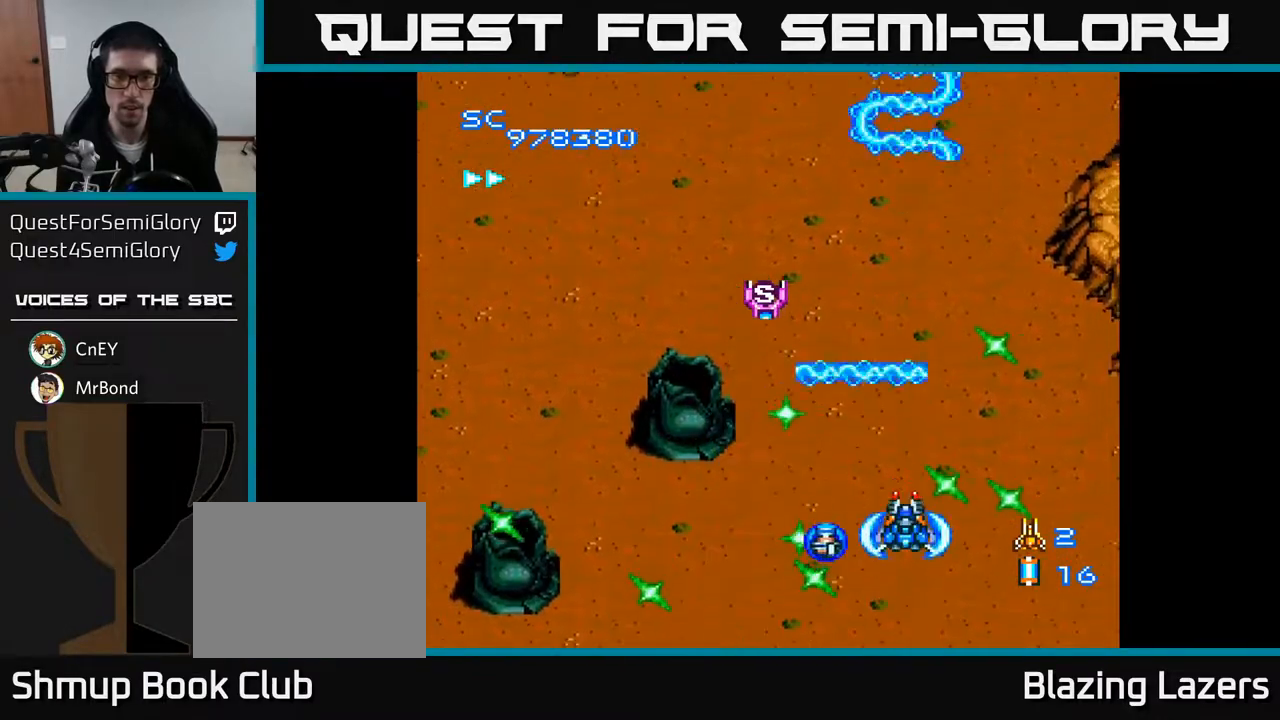
{"buttons": ["A", "DPAD_LEFT"], "right_stick": "center", "events": [[183, "DPAD_LEFT", "down"], [200, "DPAD_UP", "down"], [233, "DPAD_UP", "up"], [333, "DPAD_DOWN", "down"], [467, "DPAD_DOWN", "up"]]}
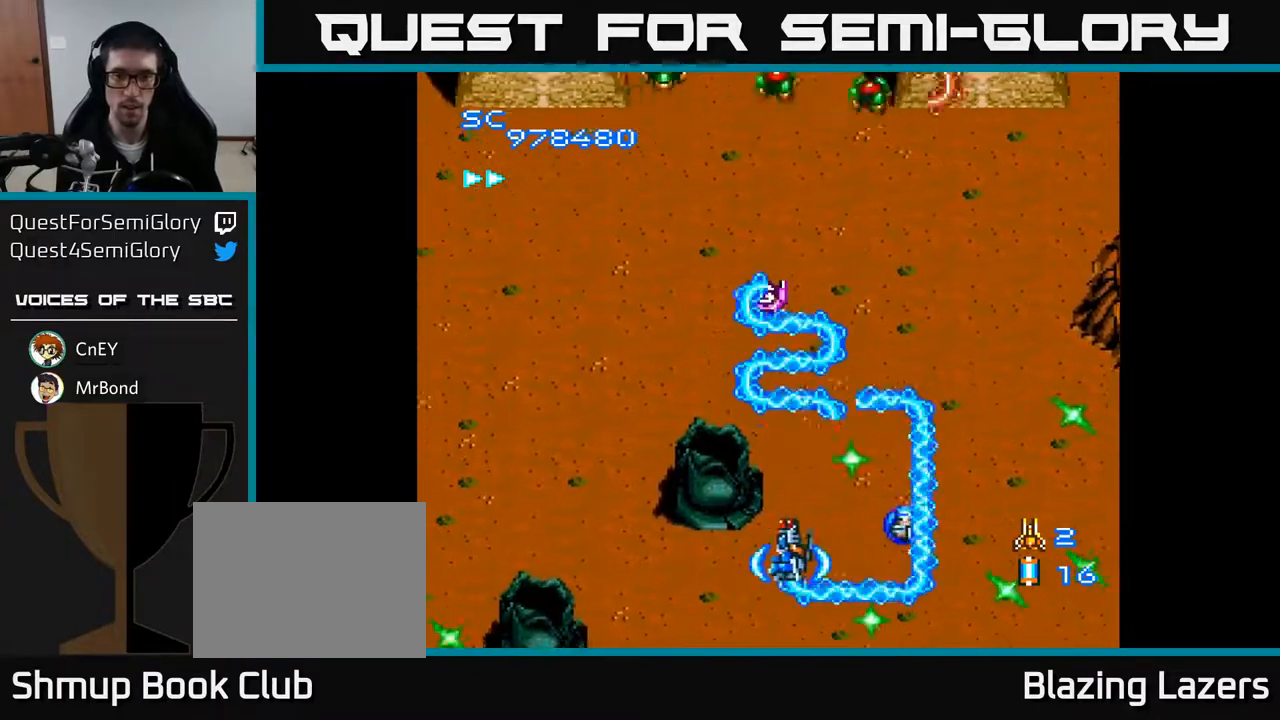
{"buttons": ["A", "DPAD_UP", "DPAD_RIGHT"], "right_stick": "center", "events": [[183, "DPAD_LEFT", "up"], [250, "DPAD_UP", "down"], [383, "DPAD_RIGHT", "down"], [400, "DPAD_UP", "up"], [417, "DPAD_UP", "down"]]}
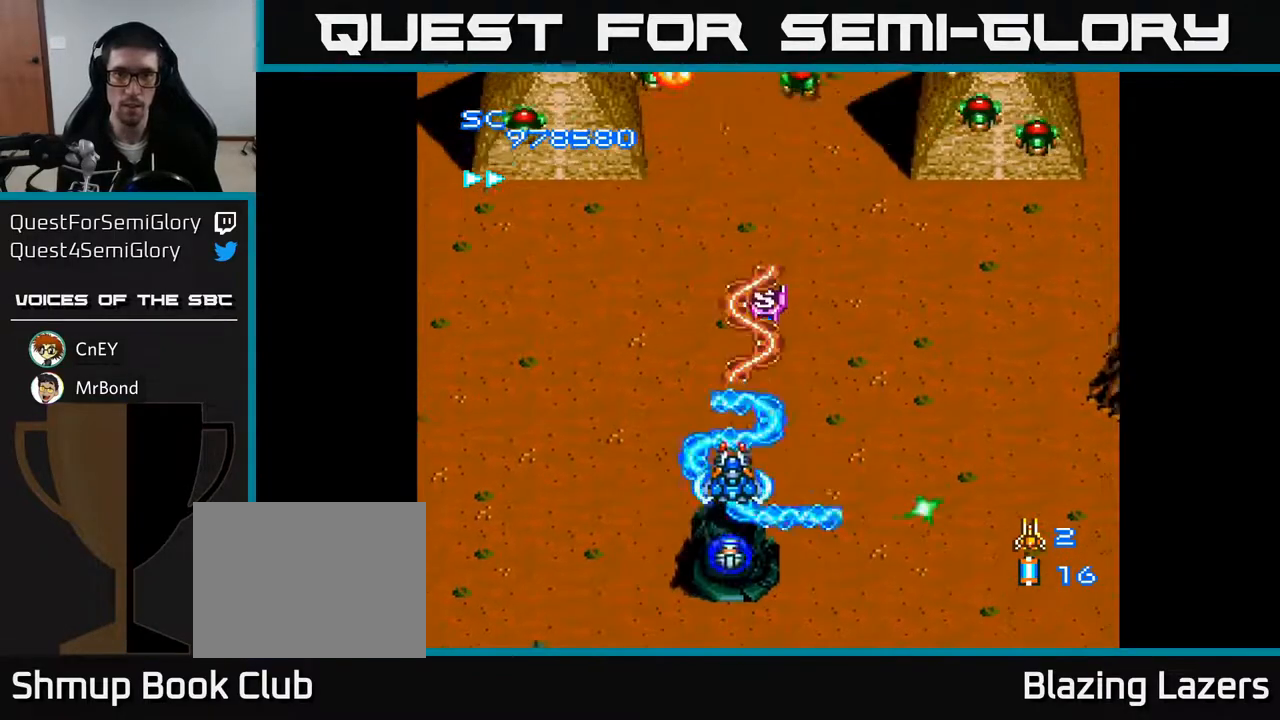
{"buttons": ["A", "DPAD_DOWN", "DPAD_LEFT"], "right_stick": "center", "events": [[283, "DPAD_UP", "up"], [300, "DPAD_RIGHT", "up"], [317, "DPAD_UP", "down"], [383, "DPAD_LEFT", "down"], [383, "DPAD_UP", "up"], [450, "DPAD_DOWN", "down"]]}
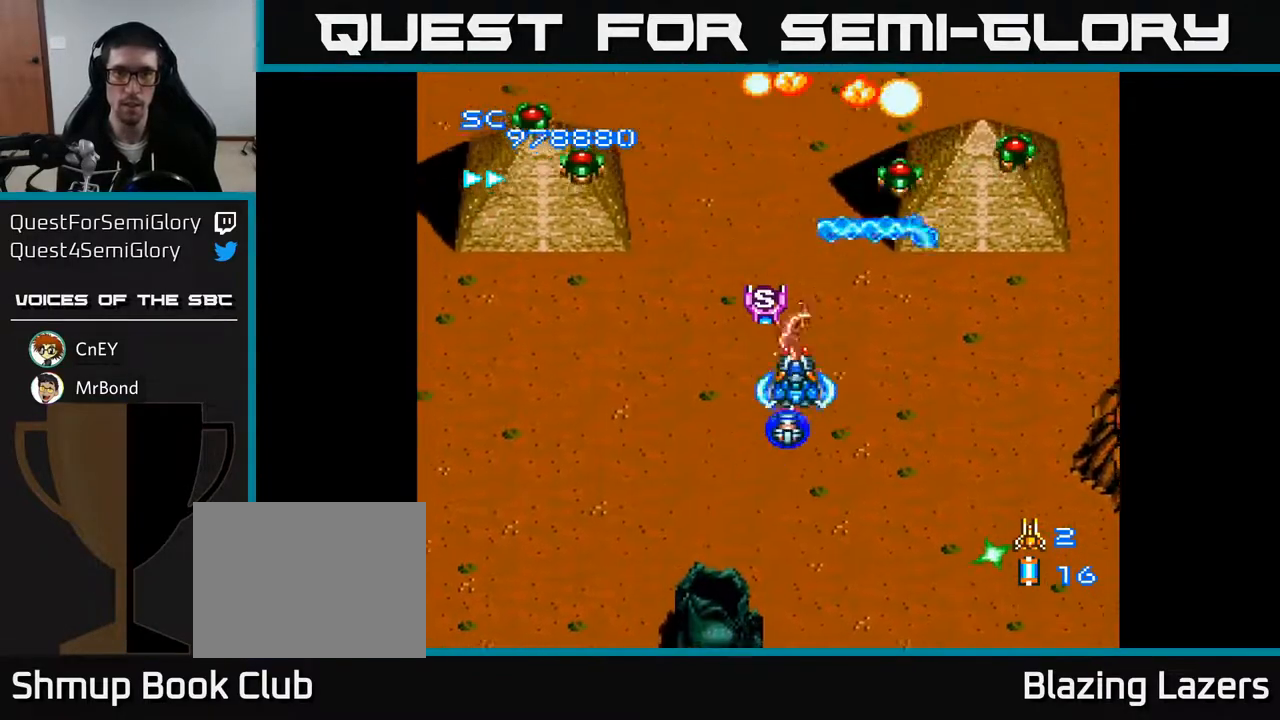
{"buttons": ["A", "DPAD_LEFT"], "right_stick": "center", "events": [[33, "DPAD_DOWN", "up"], [217, "DPAD_UP", "down"], [500, "DPAD_UP", "up"]]}
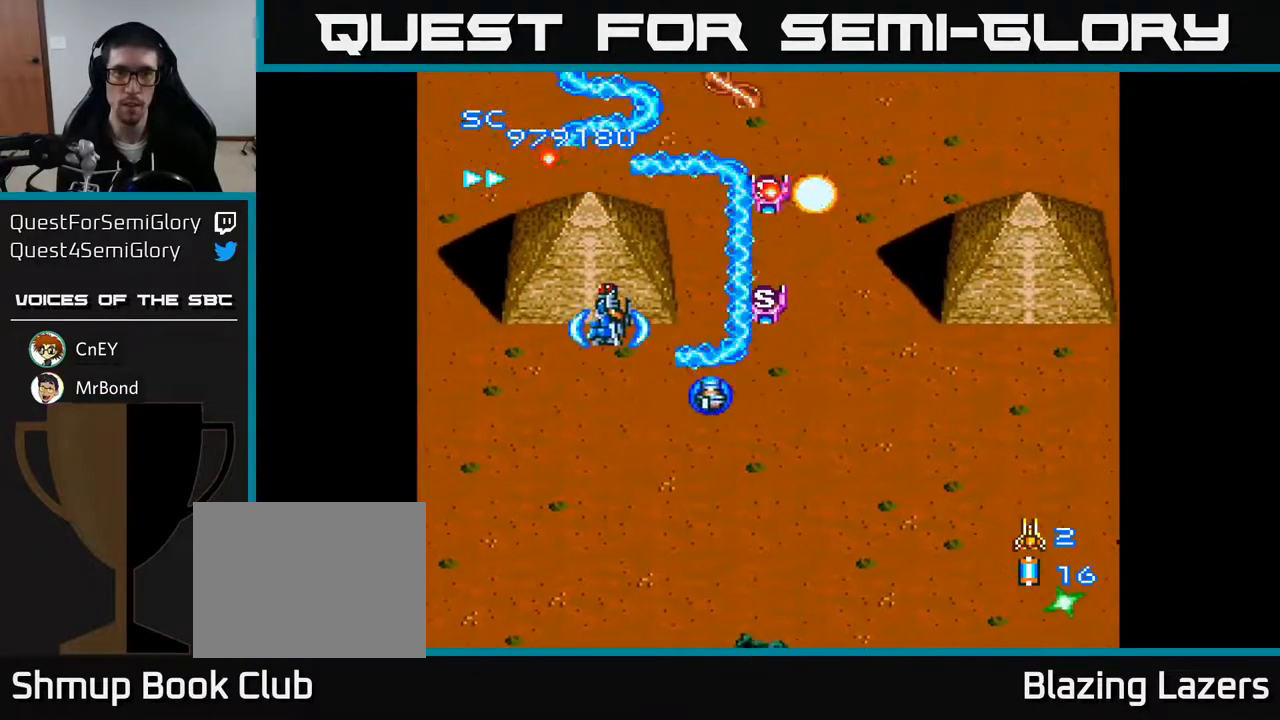
{"buttons": ["A", "DPAD_RIGHT"], "right_stick": "center", "events": [[50, "DPAD_DOWN", "down"], [50, "DPAD_LEFT", "up"], [117, "DPAD_RIGHT", "down"], [267, "DPAD_RIGHT", "up"], [433, "DPAD_DOWN", "up"], [483, "DPAD_RIGHT", "down"]]}
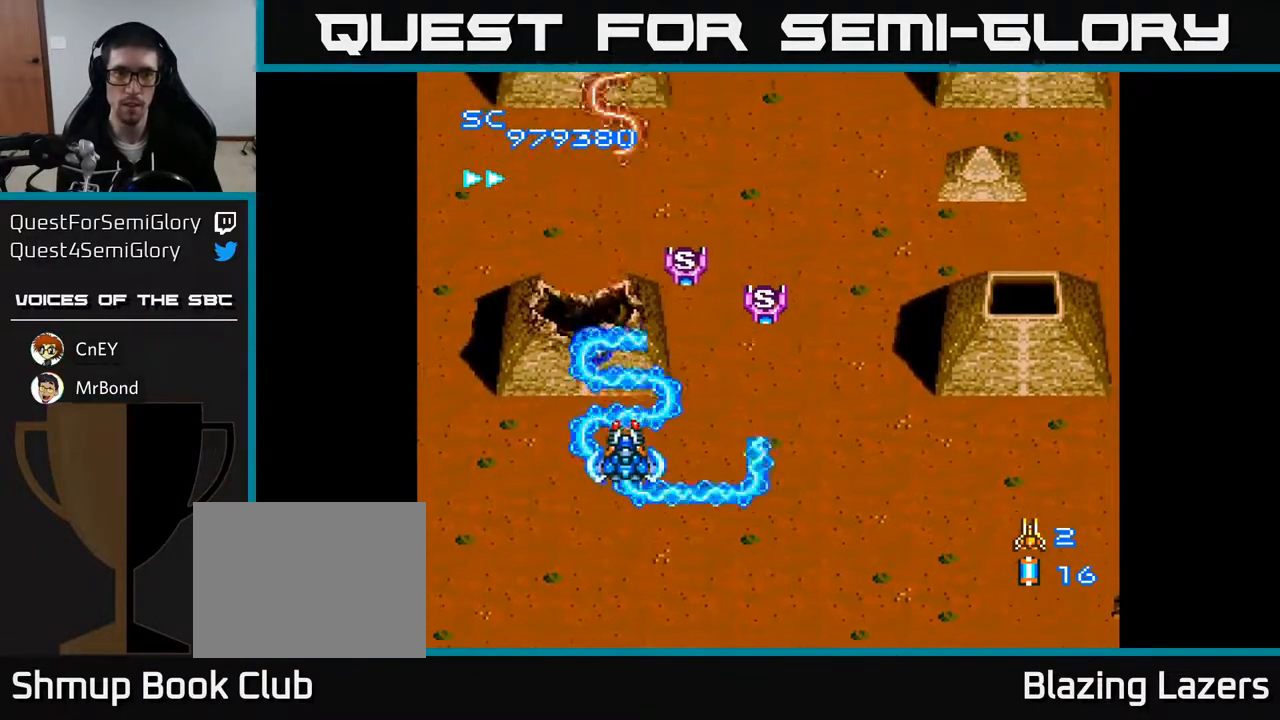
{"buttons": ["A", "DPAD_RIGHT"], "right_stick": "center", "events": []}
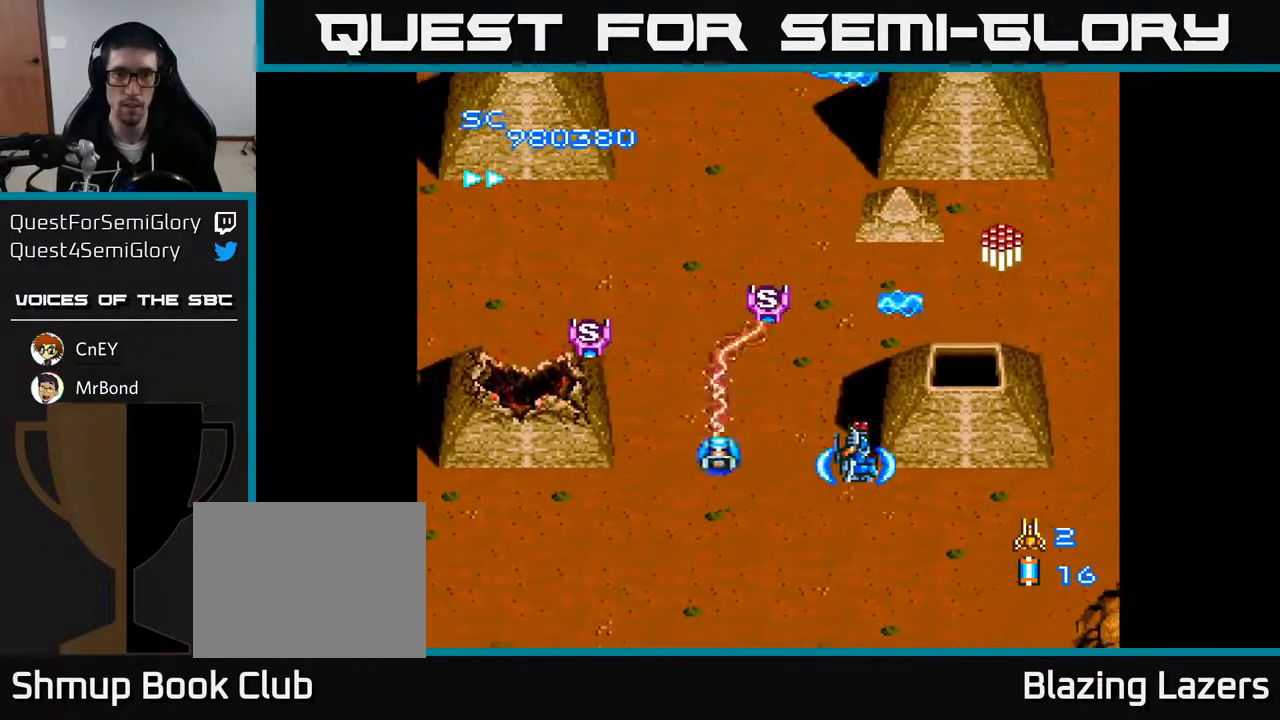
{"buttons": ["A"], "right_stick": "center", "events": [[150, "DPAD_DOWN", "down"], [167, "DPAD_RIGHT", "up"], [317, "DPAD_DOWN", "up"]]}
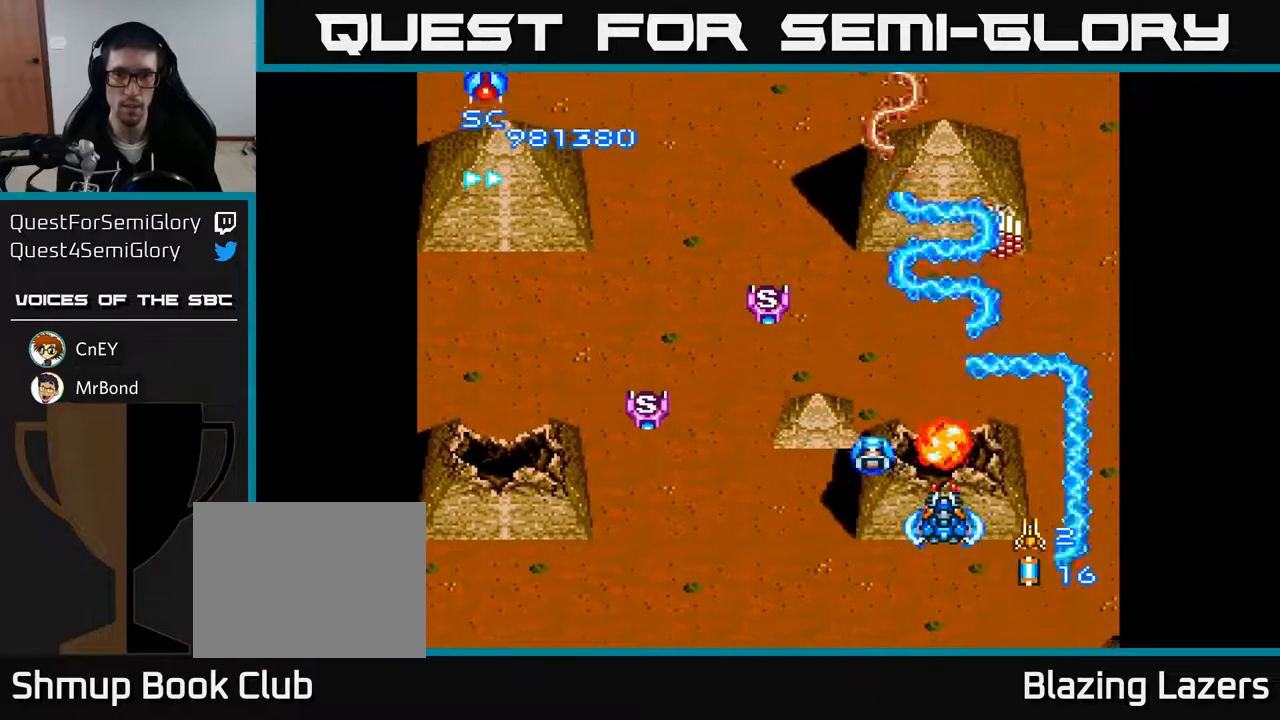
{"buttons": ["A", "DPAD_UP", "DPAD_RIGHT"], "right_stick": "center", "events": [[17, "DPAD_DOWN", "down"], [150, "DPAD_LEFT", "down"], [250, "DPAD_DOWN", "up"], [283, "DPAD_LEFT", "up"], [283, "DPAD_UP", "down"], [450, "DPAD_RIGHT", "down"]]}
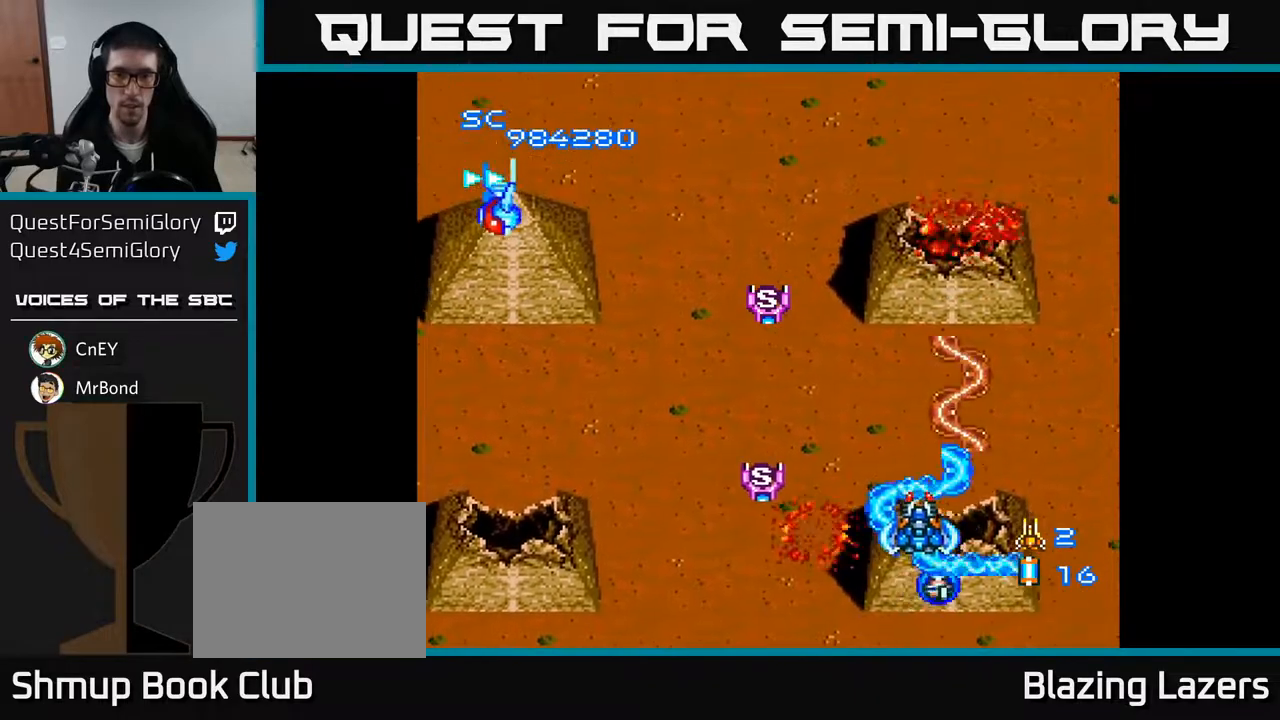
{"buttons": ["A", "DPAD_LEFT"], "right_stick": "center", "events": [[17, "DPAD_RIGHT", "up"], [133, "DPAD_LEFT", "down"], [217, "DPAD_UP", "up"], [317, "DPAD_UP", "down"], [417, "DPAD_UP", "up"]]}
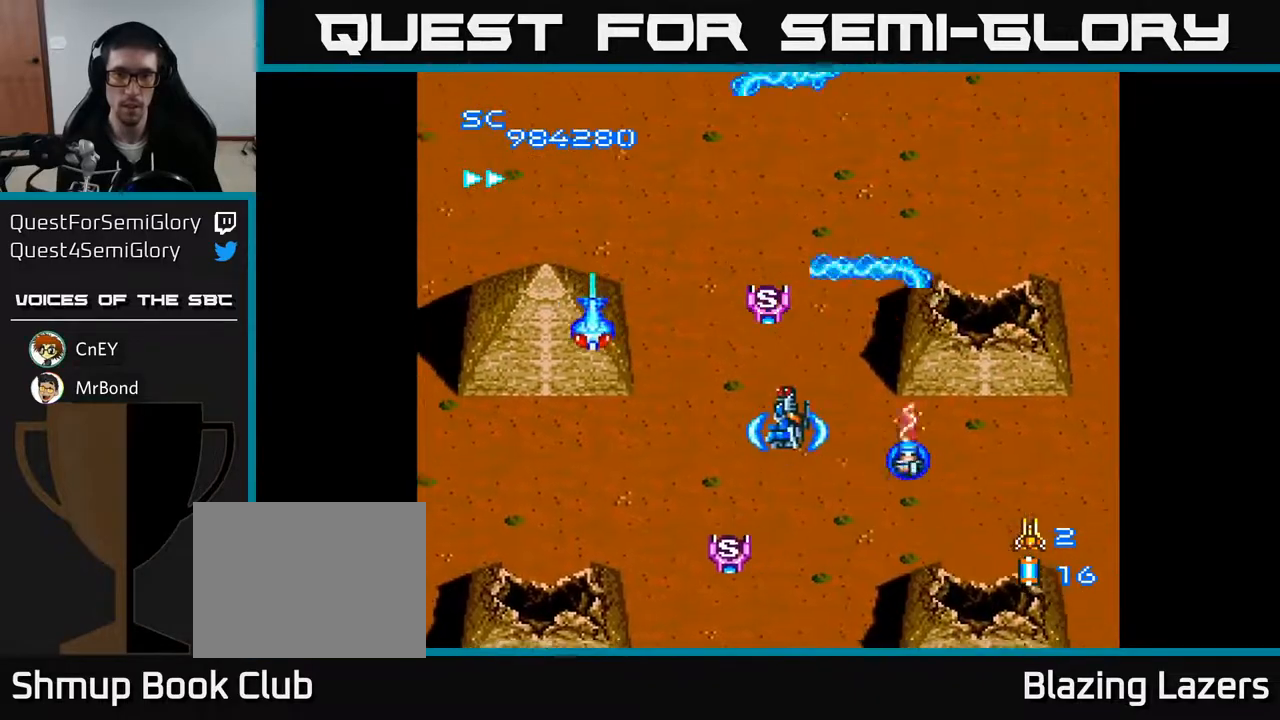
{"buttons": ["A", "DPAD_DOWN"], "right_stick": "center", "events": [[350, "DPAD_DOWN", "down"], [400, "DPAD_LEFT", "up"]]}
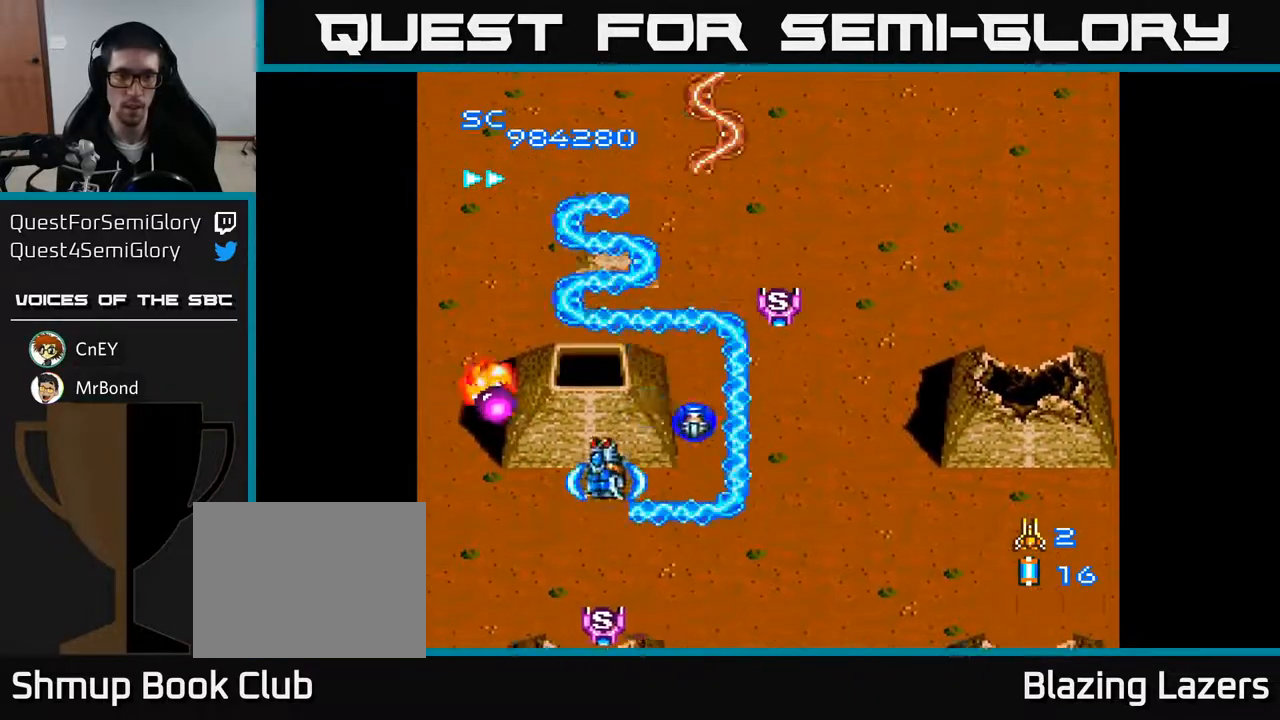
{"buttons": ["A", "DPAD_UP", "DPAD_RIGHT"], "right_stick": "center", "events": [[133, "DPAD_DOWN", "up"], [167, "DPAD_UP", "down"], [217, "DPAD_UP", "up"], [250, "DPAD_DOWN", "down"], [333, "DPAD_LEFT", "down"], [350, "DPAD_DOWN", "up"], [400, "DPAD_UP", "down"], [417, "DPAD_LEFT", "up"], [500, "DPAD_RIGHT", "down"]]}
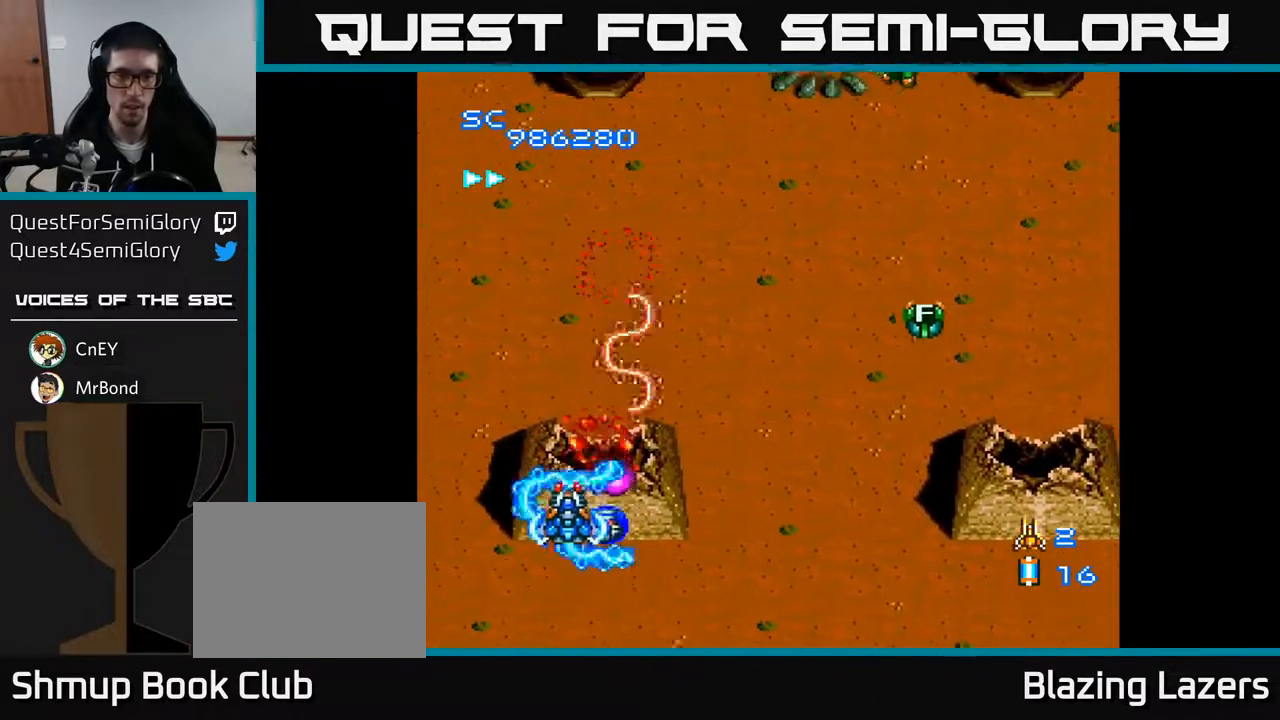
{"buttons": ["A", "DPAD_RIGHT"], "right_stick": "center", "events": [[50, "DPAD_UP", "up"], [283, "DPAD_DOWN", "down"], [367, "A", "up"], [367, "DPAD_DOWN", "up"], [417, "A", "down"]]}
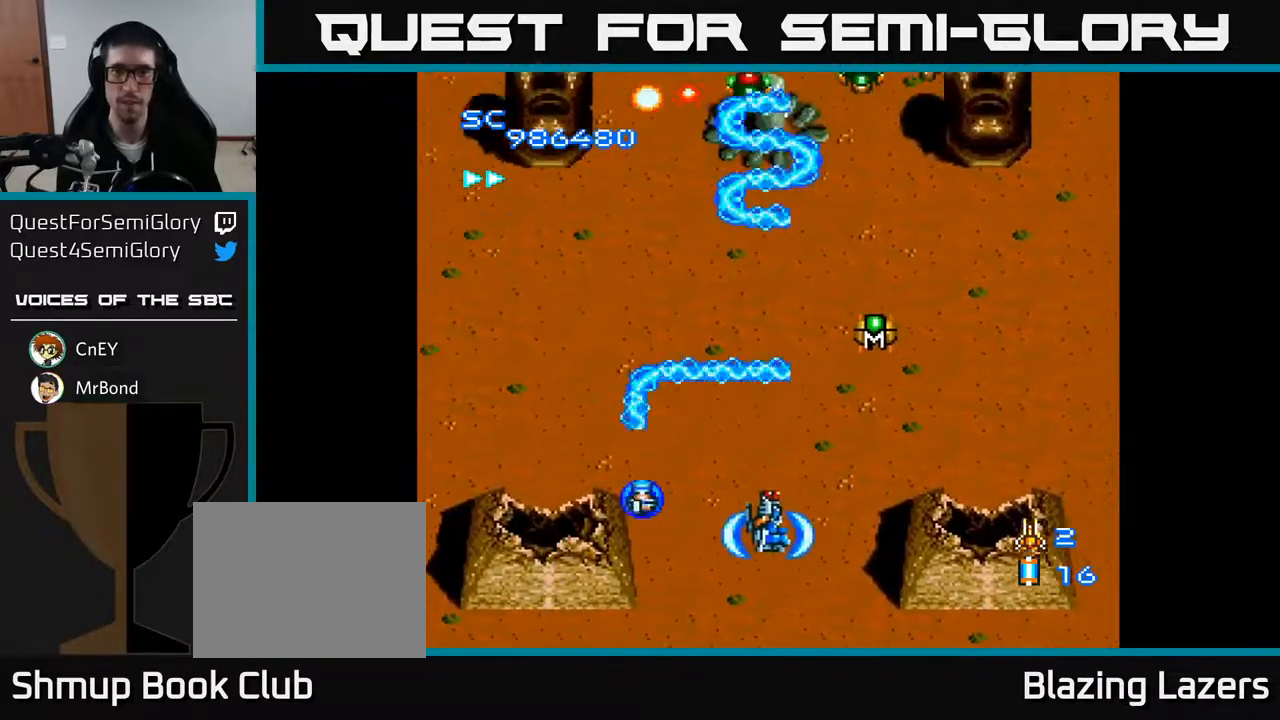
{"buttons": ["A", "DPAD_UP"], "right_stick": "center"}
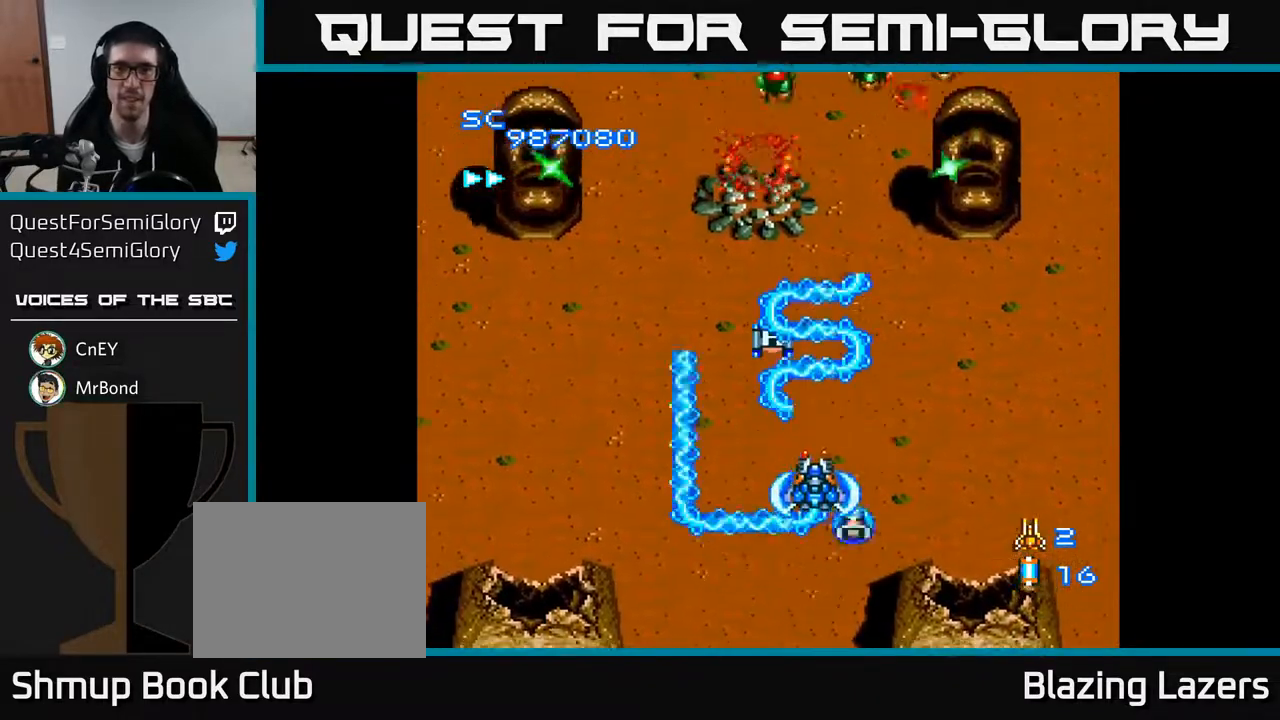
{"buttons": ["A", "DPAD_UP", "DPAD_LEFT"], "right_stick": "center", "events": [[17, "DPAD_LEFT", "down"], [83, "DPAD_UP", "up"], [283, "DPAD_UP", "down"]]}
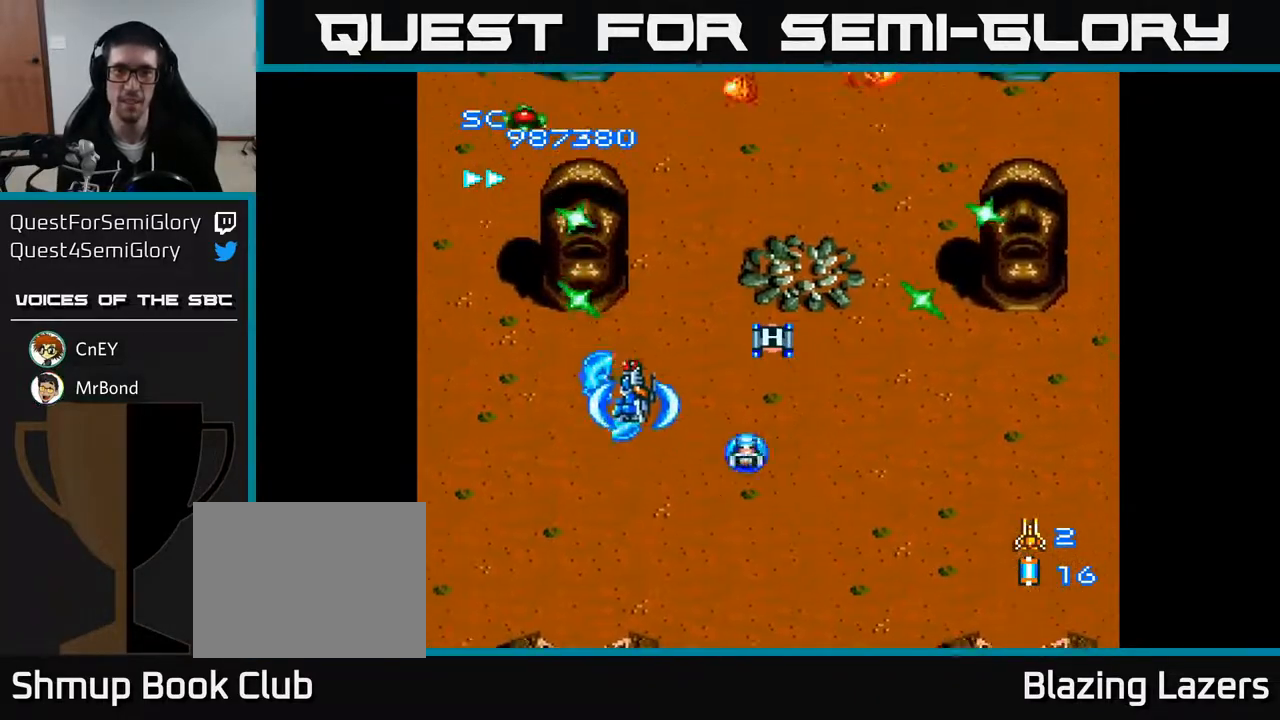
{"buttons": ["A", "DPAD_RIGHT"], "right_stick": "center", "events": [[17, "DPAD_UP", "up"], [67, "DPAD_LEFT", "up"], [150, "DPAD_DOWN", "down"], [300, "DPAD_RIGHT", "down"], [483, "DPAD_DOWN", "up"]]}
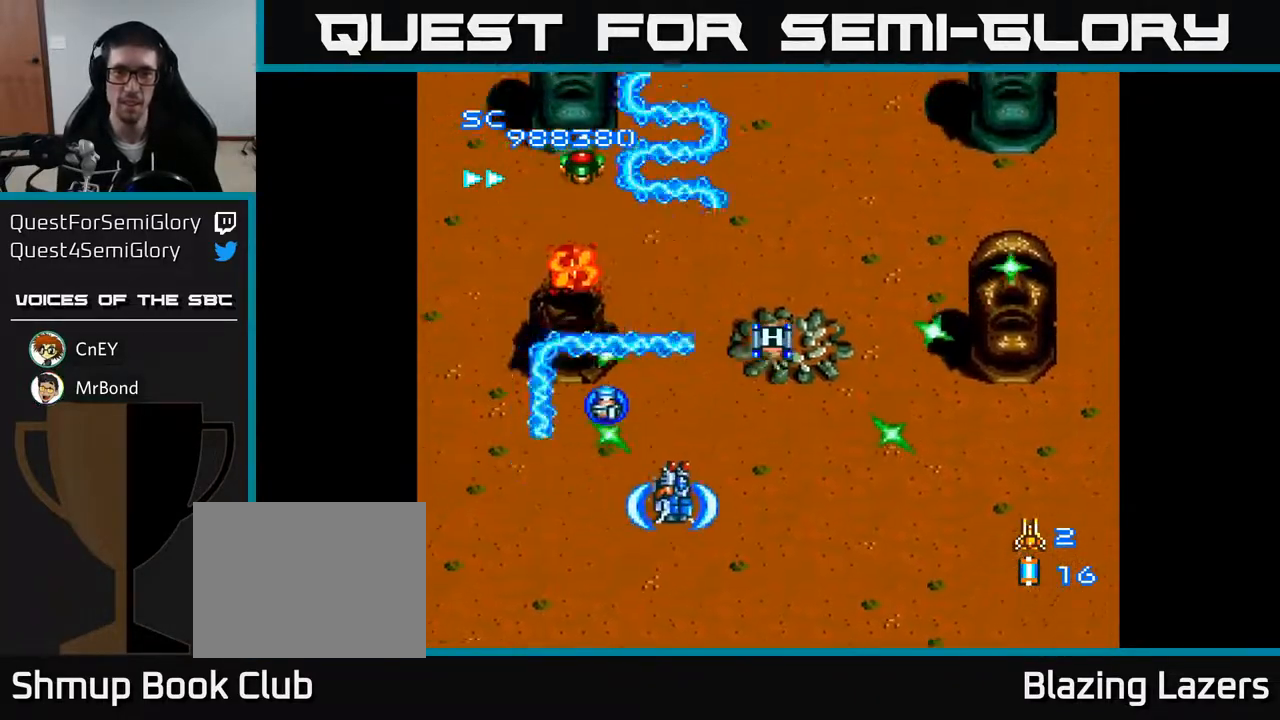
{"buttons": ["A"], "right_stick": "center", "events": [[133, "DPAD_UP", "down"], [250, "DPAD_UP", "up"], [333, "DPAD_RIGHT", "up"]]}
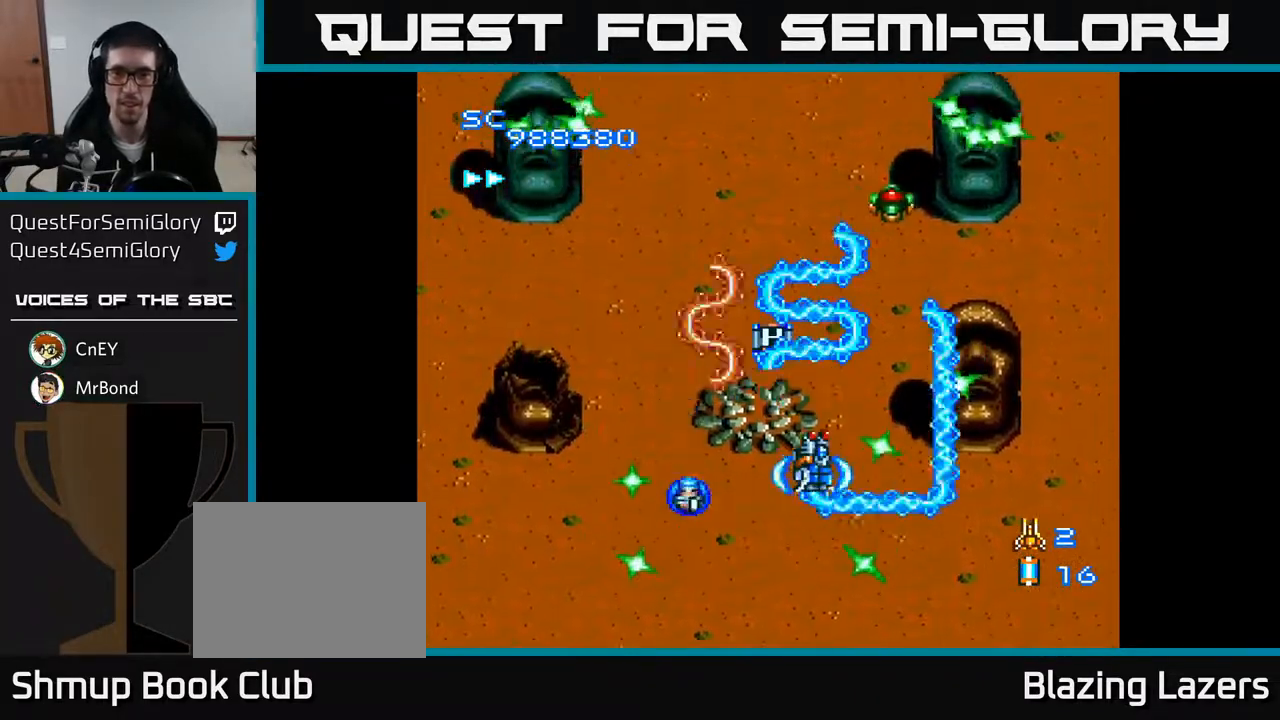
{"buttons": ["A"], "right_stick": "center", "events": [[33, "DPAD_UP", "down"], [100, "DPAD_UP", "up"]]}
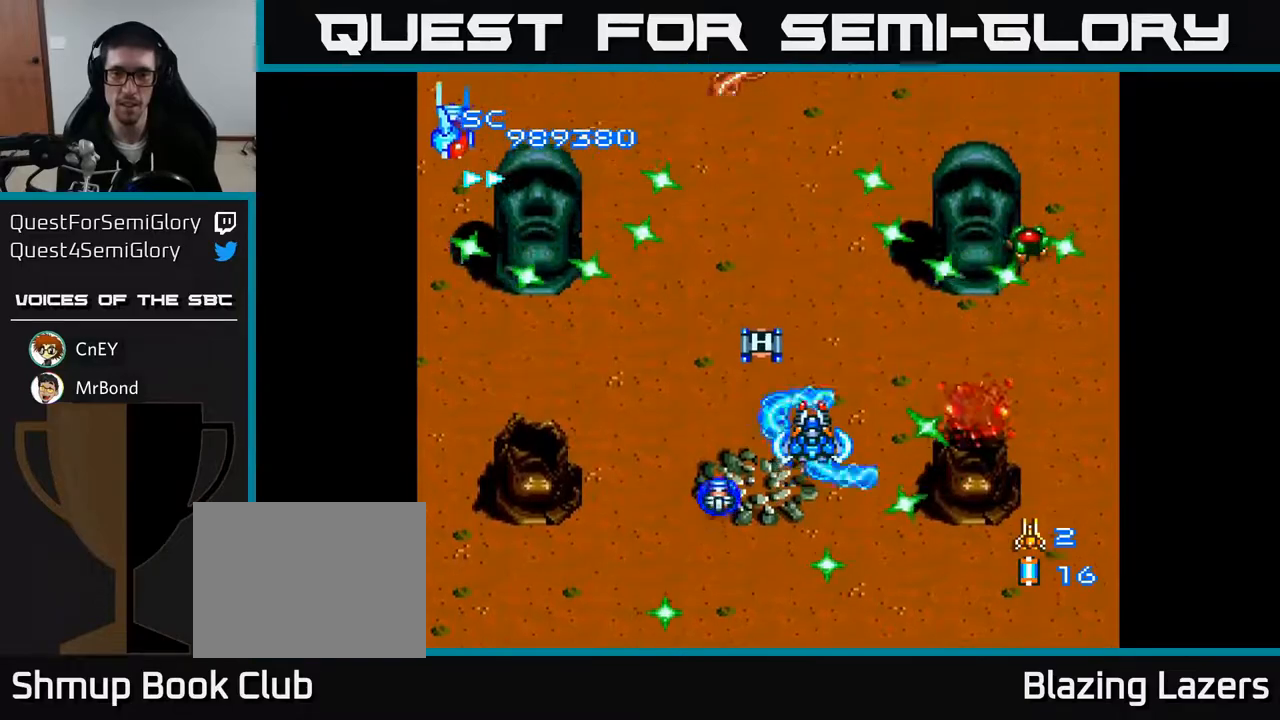
{"buttons": ["A", "DPAD_DOWN"], "right_stick": "center", "events": [[100, "DPAD_UP", "down"], [117, "DPAD_RIGHT", "down"], [150, "DPAD_UP", "up"], [217, "DPAD_RIGHT", "up"], [250, "DPAD_UP", "down"], [267, "DPAD_LEFT", "down"], [300, "DPAD_UP", "up"], [317, "DPAD_LEFT", "up"], [467, "DPAD_DOWN", "down"]]}
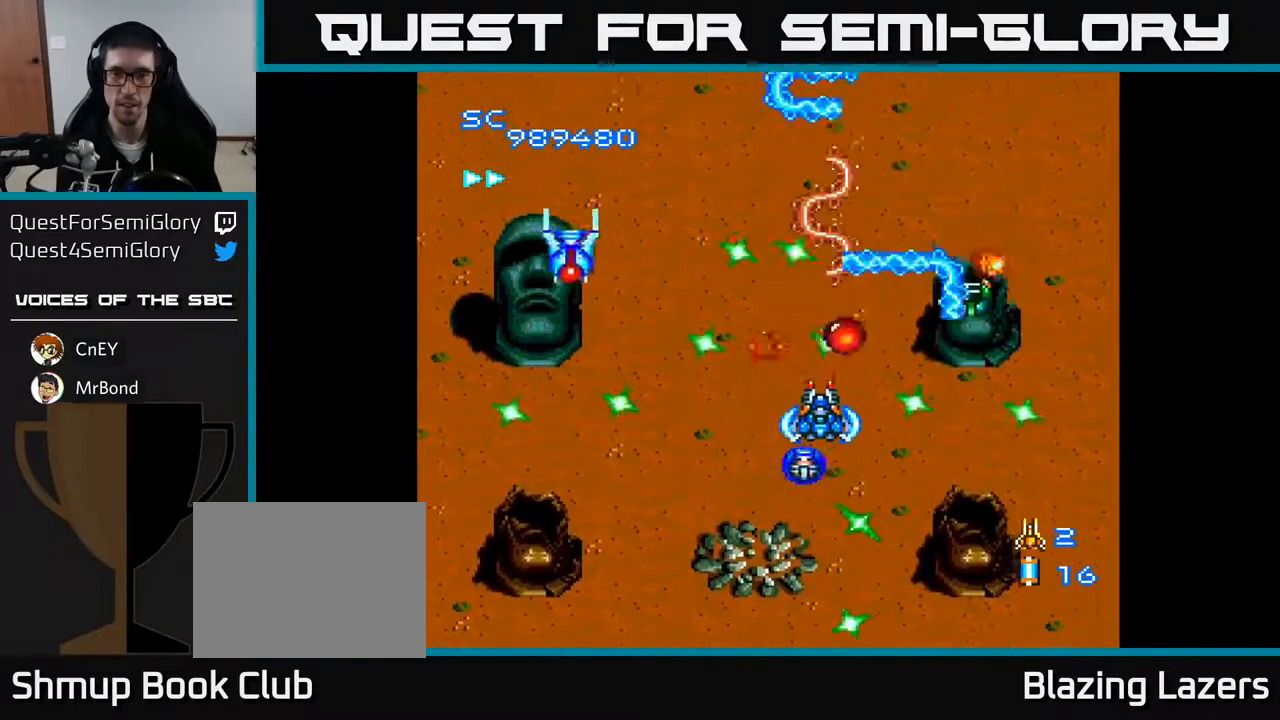
{"buttons": ["A", "DPAD_LEFT"], "right_stick": "center", "events": [[83, "DPAD_LEFT", "down"], [100, "DPAD_DOWN", "up"], [183, "DPAD_DOWN", "down"], [250, "DPAD_LEFT", "up"], [267, "DPAD_DOWN", "up"], [367, "DPAD_LEFT", "down"], [383, "DPAD_DOWN", "down"], [467, "DPAD_DOWN", "up"]]}